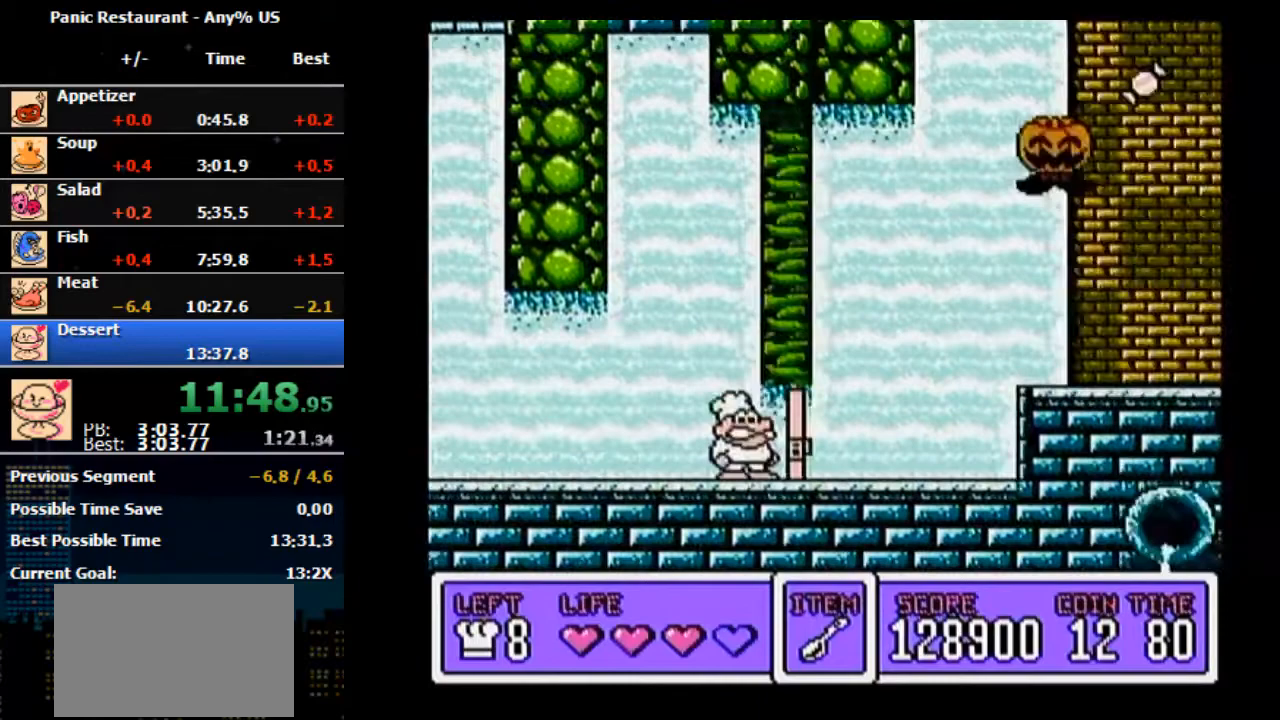
Gameplay with a controller (Nintendo layout); each line is a JSON object with the inputs held at the frame after it. "events" lists button and stick changes between this image and that frame as [ms after this image, input, new state], when the widget could be followed in between. Not read: L3 R3.
{"buttons": ["DPAD_RIGHT"], "events": [[67, "DPAD_RIGHT", "up"], [400, "DPAD_RIGHT", "down"]]}
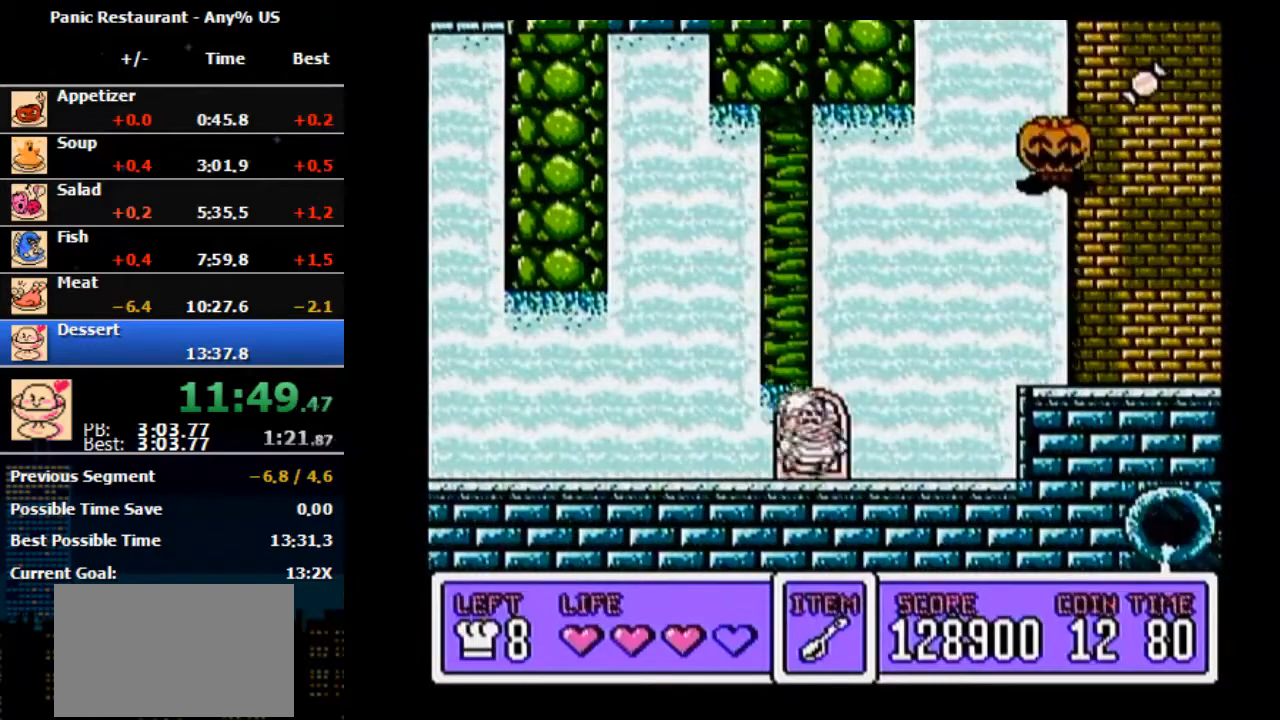
{"buttons": ["DPAD_RIGHT"], "events": []}
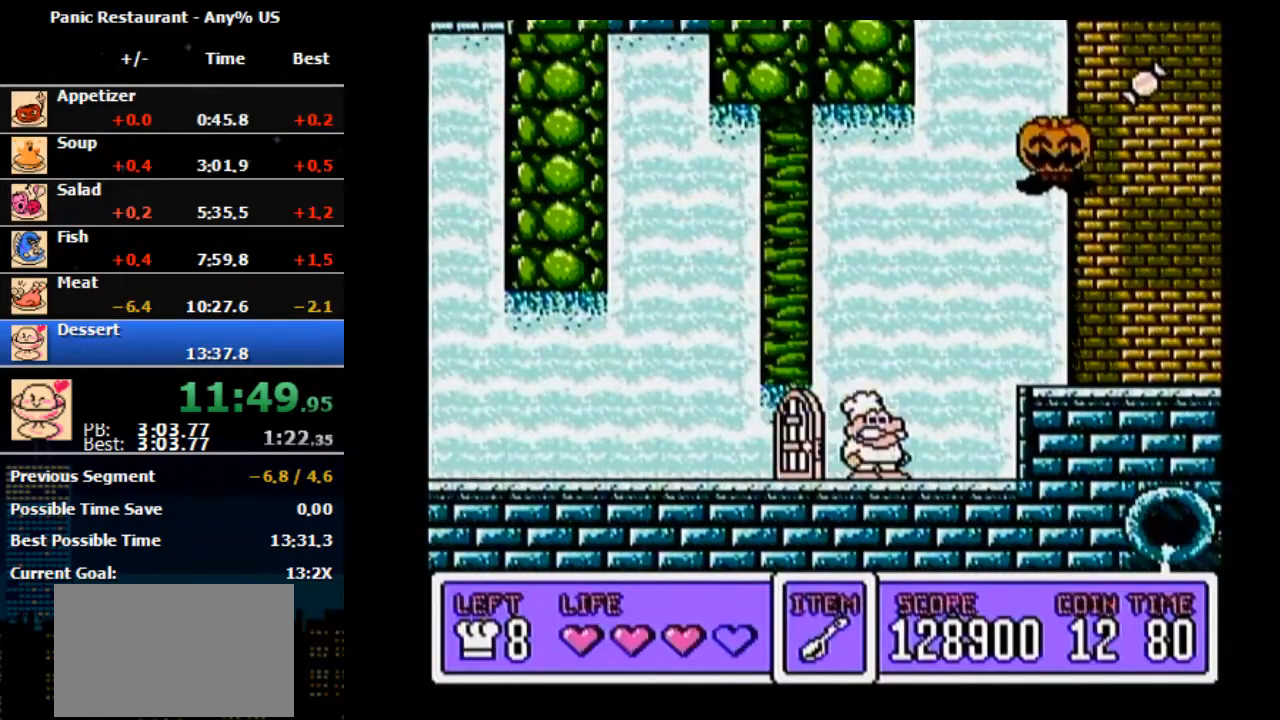
{"buttons": ["DPAD_RIGHT"], "events": []}
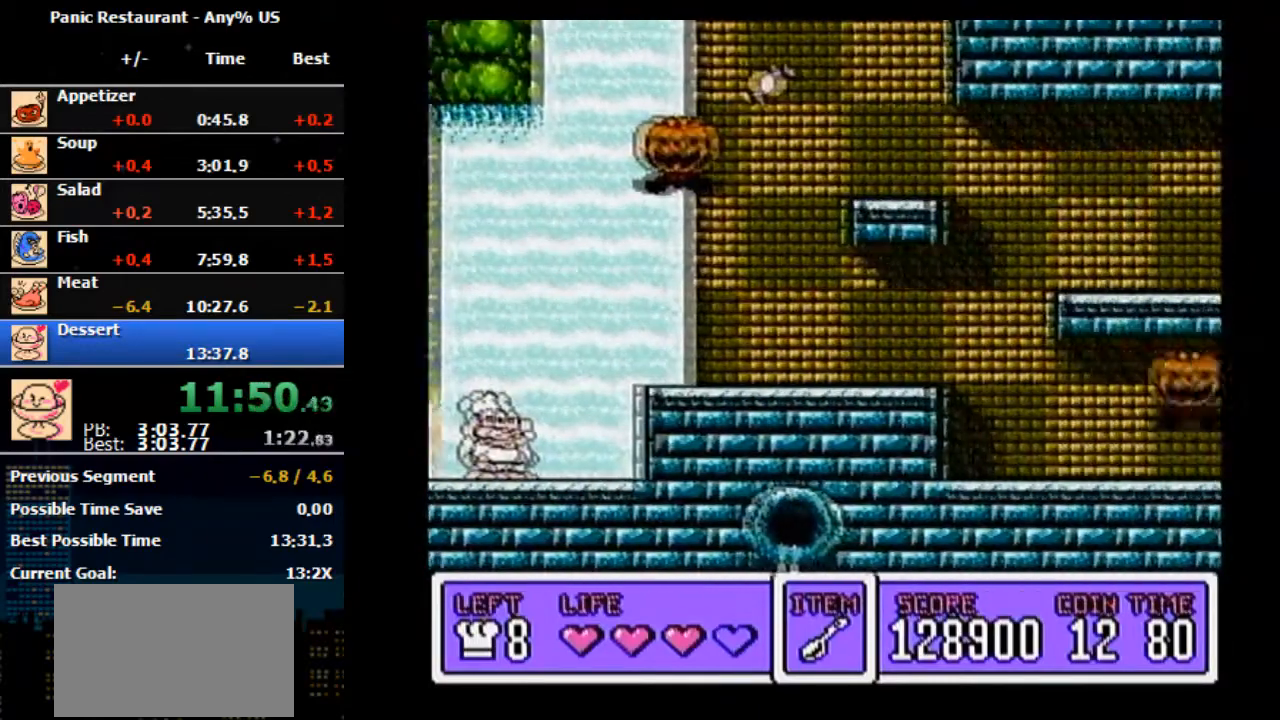
{"buttons": ["DPAD_RIGHT"], "events": []}
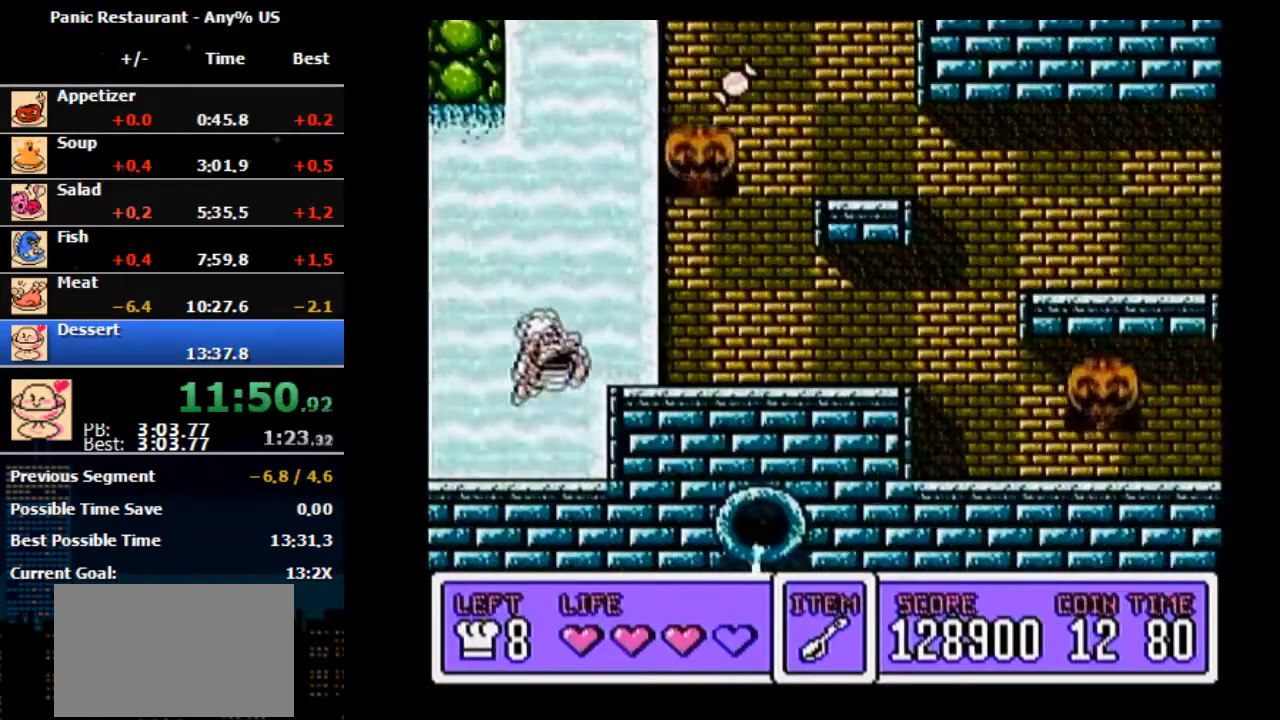
{"buttons": ["DPAD_RIGHT"], "events": [[233, "A", "down"], [333, "A", "up"]]}
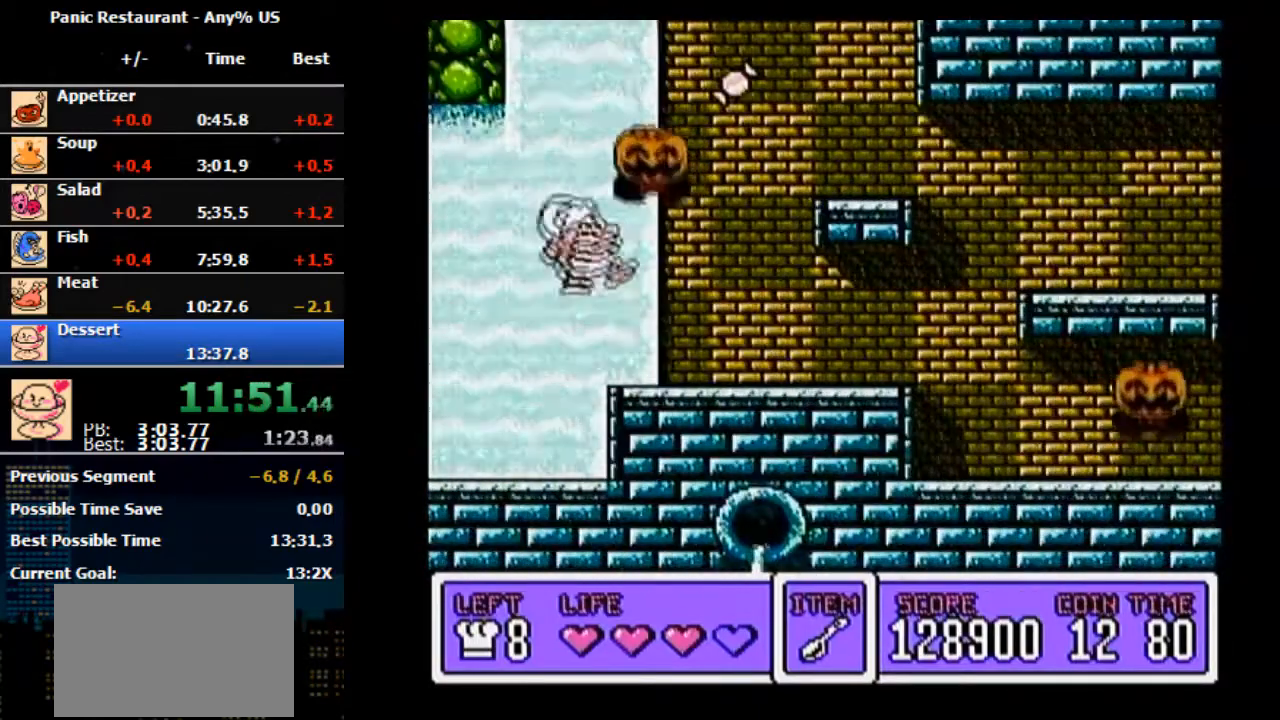
{"buttons": ["DPAD_RIGHT"], "events": [[100, "A", "down"], [100, "DPAD_DOWN", "down"], [100, "DPAD_RIGHT", "up"], [167, "DPAD_DOWN", "up"], [167, "DPAD_LEFT", "down"], [267, "B", "down"], [267, "DPAD_LEFT", "up"], [267, "DPAD_RIGHT", "down"], [400, "A", "up"], [433, "B", "up"]]}
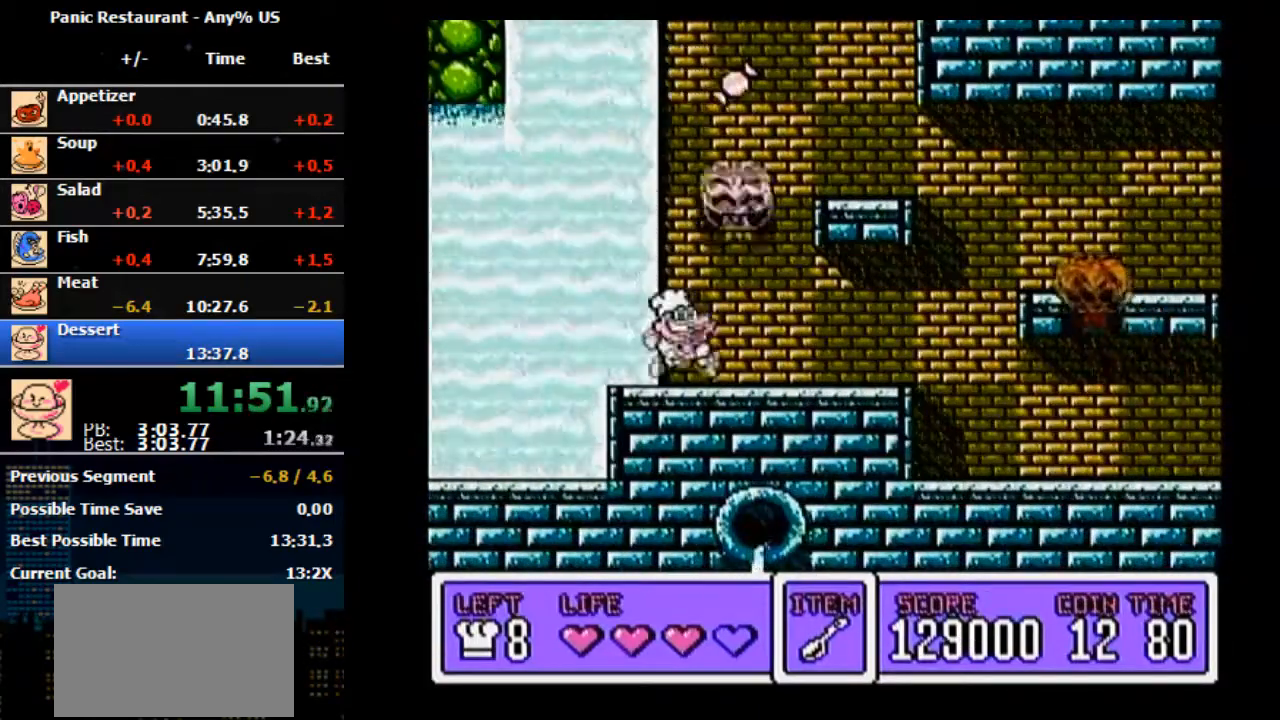
{"buttons": ["DPAD_RIGHT"], "events": [[367, "A", "down"], [433, "A", "up"]]}
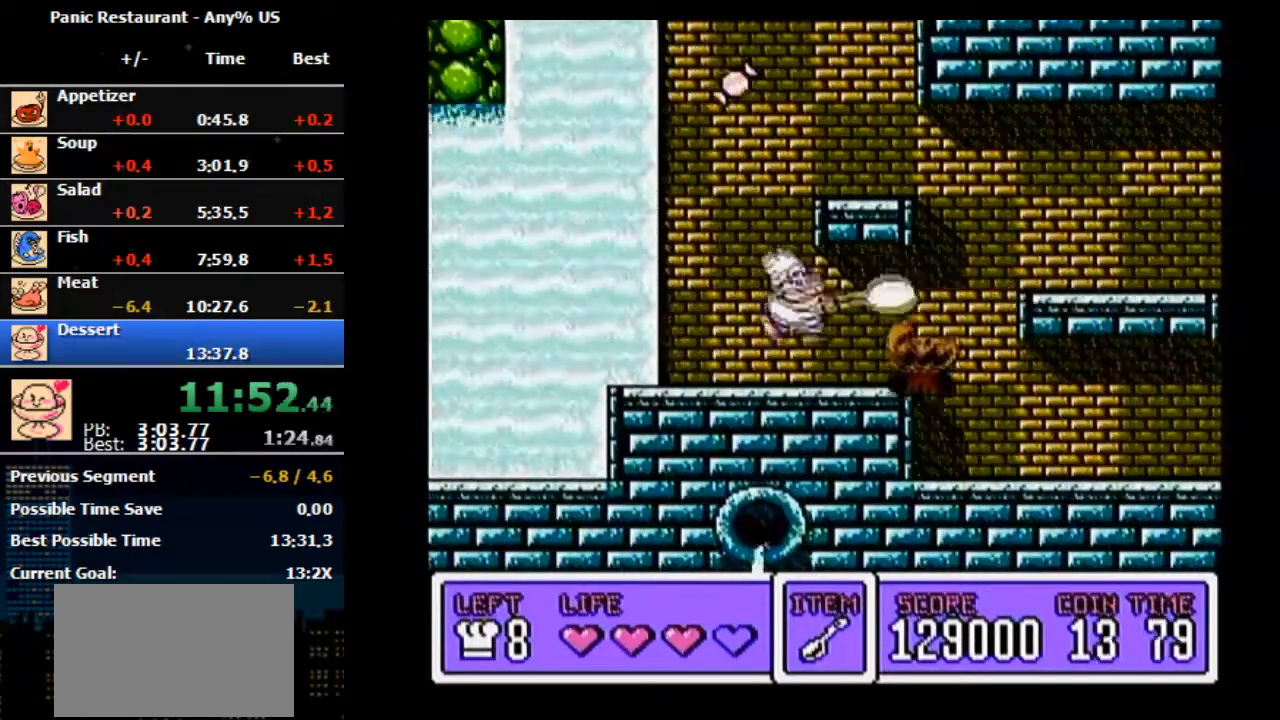
{"buttons": ["DPAD_RIGHT"], "events": [[133, "B", "down"], [267, "B", "up"]]}
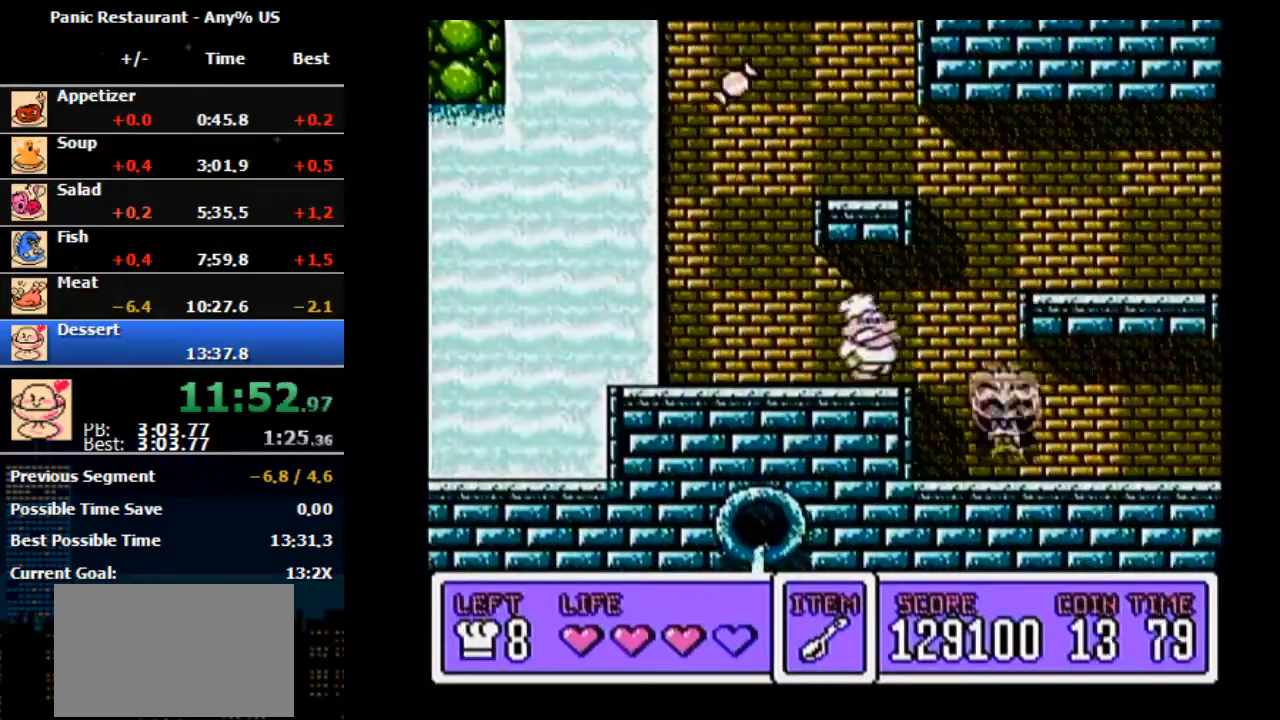
{"buttons": ["DPAD_RIGHT"], "events": []}
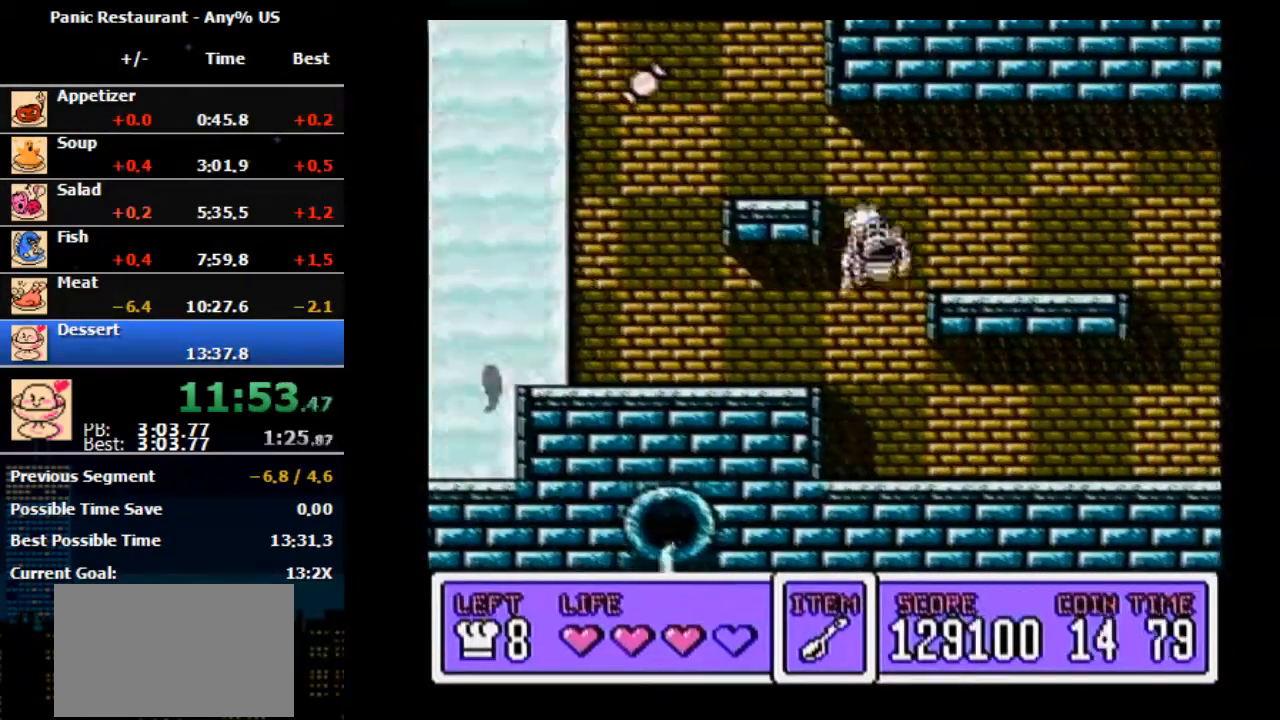
{"buttons": ["DPAD_RIGHT"], "events": [[133, "A", "down"], [467, "A", "up"]]}
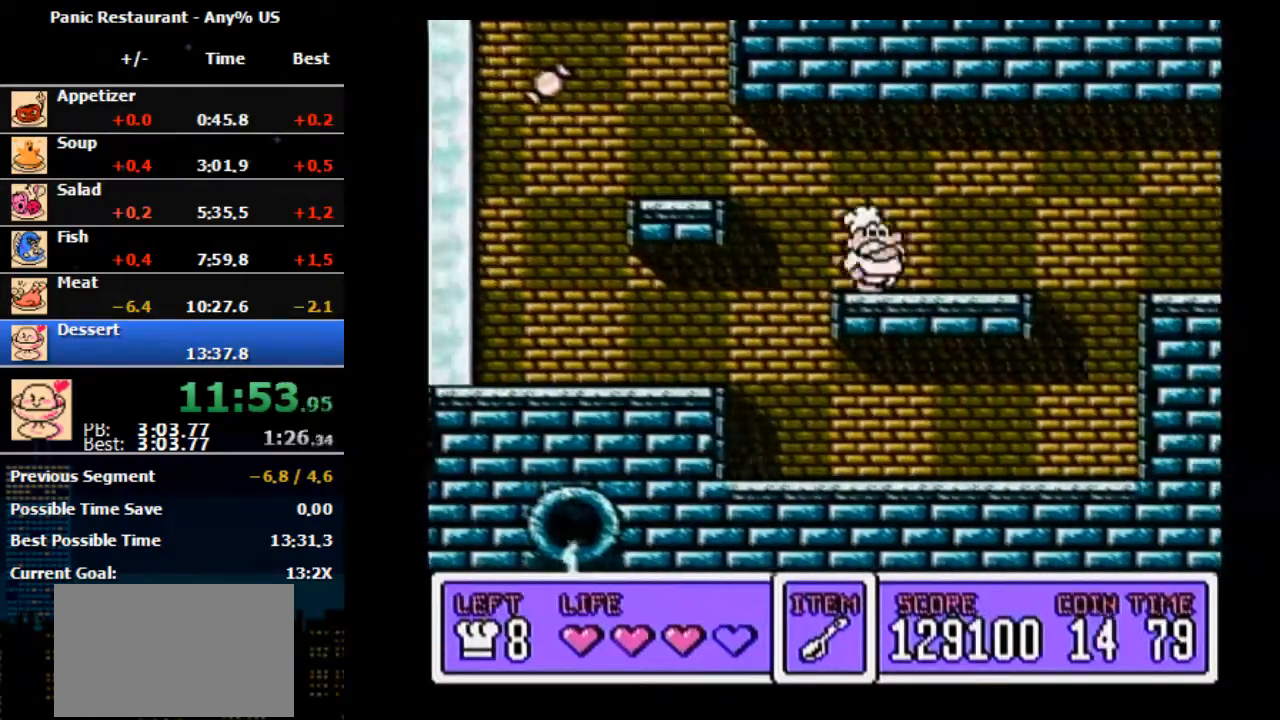
{"buttons": ["DPAD_RIGHT"], "events": []}
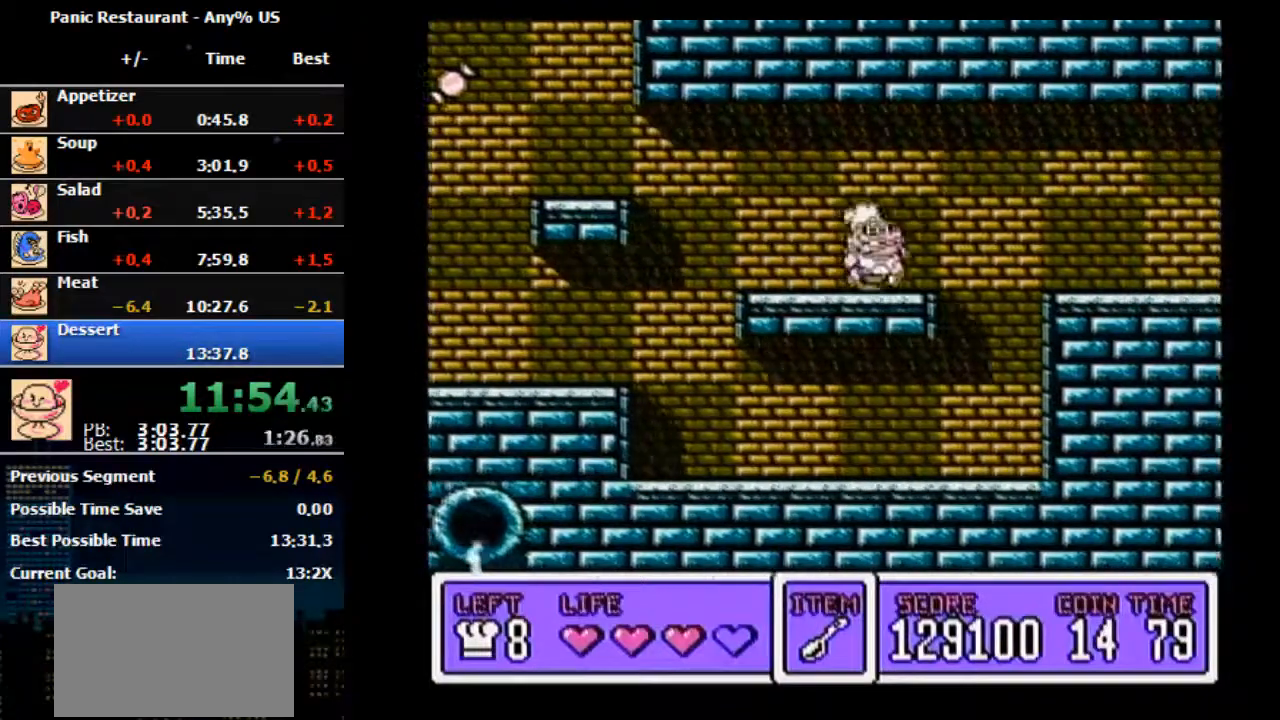
{"buttons": ["DPAD_RIGHT"], "events": []}
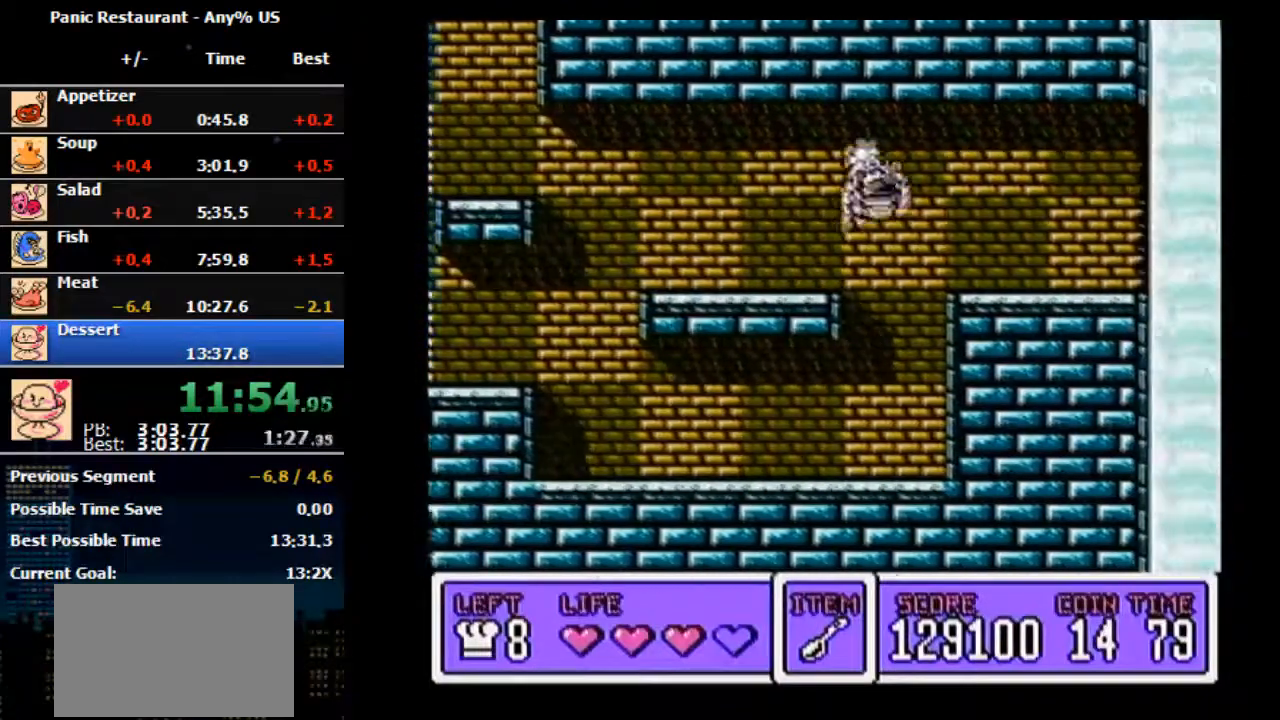
{"buttons": ["DPAD_RIGHT"], "events": [[167, "A", "down"], [300, "A", "up"]]}
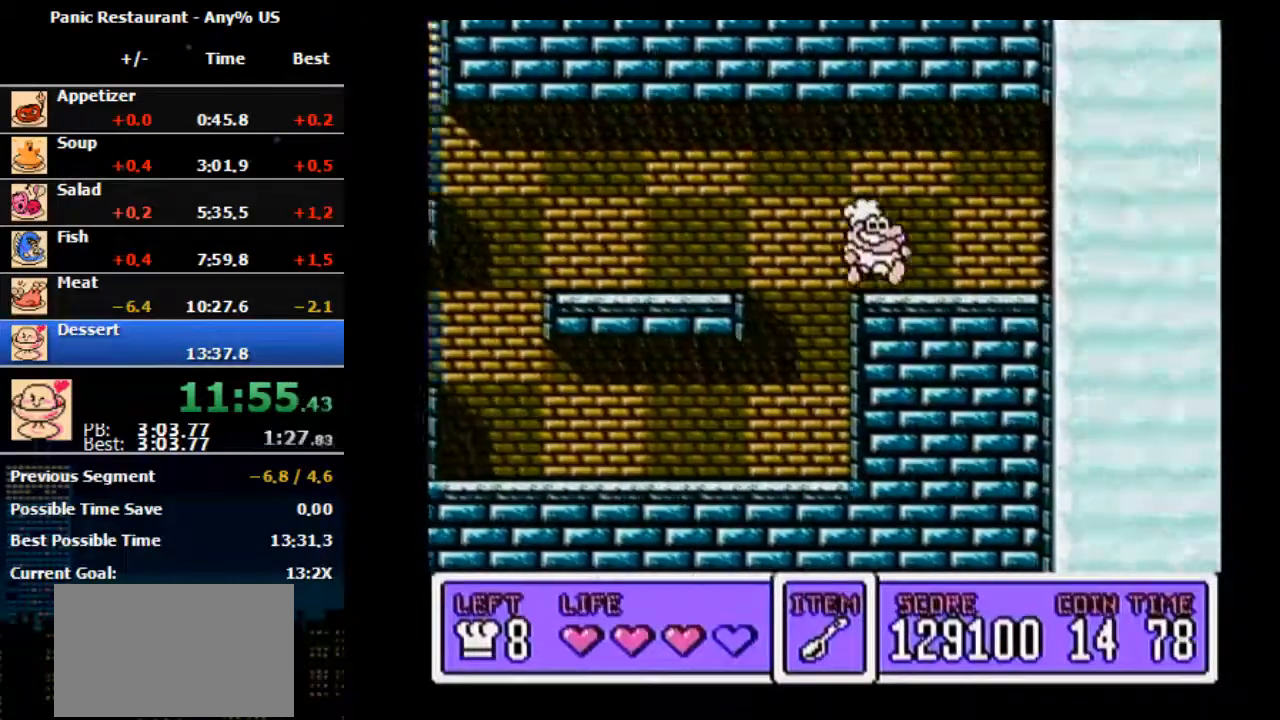
{"buttons": ["DPAD_RIGHT"], "events": []}
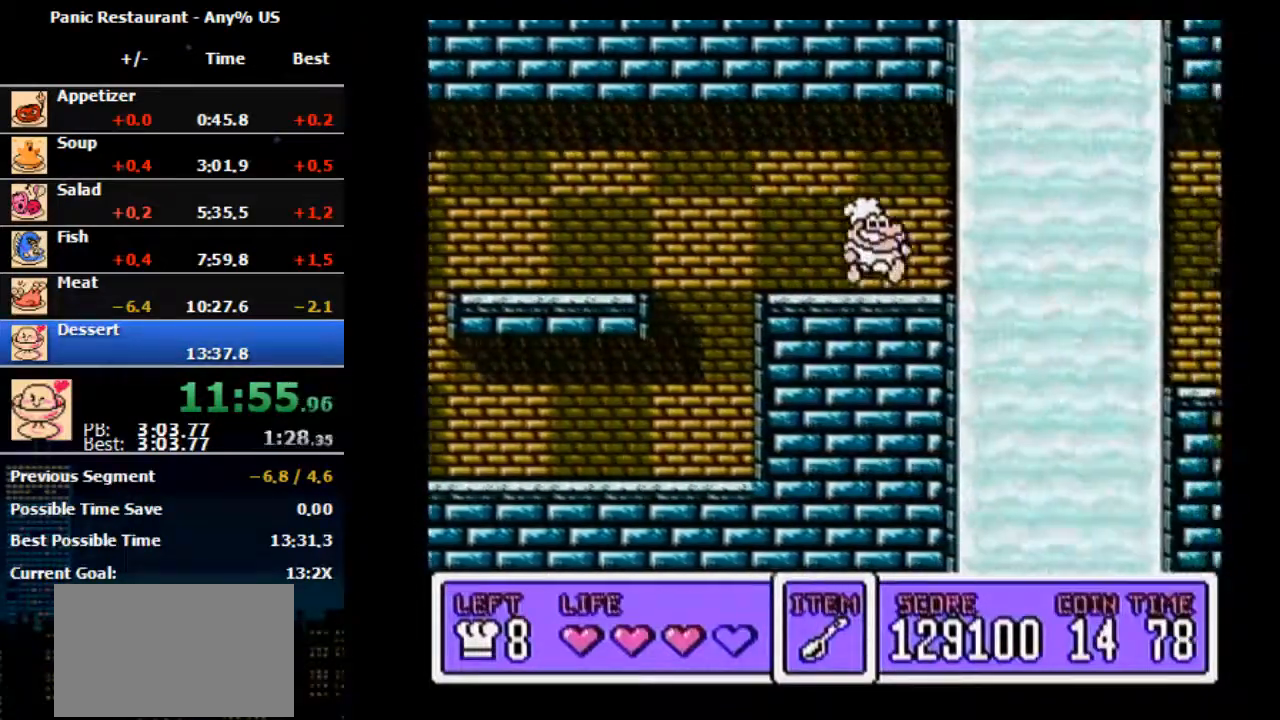
{"buttons": ["DPAD_RIGHT"], "events": []}
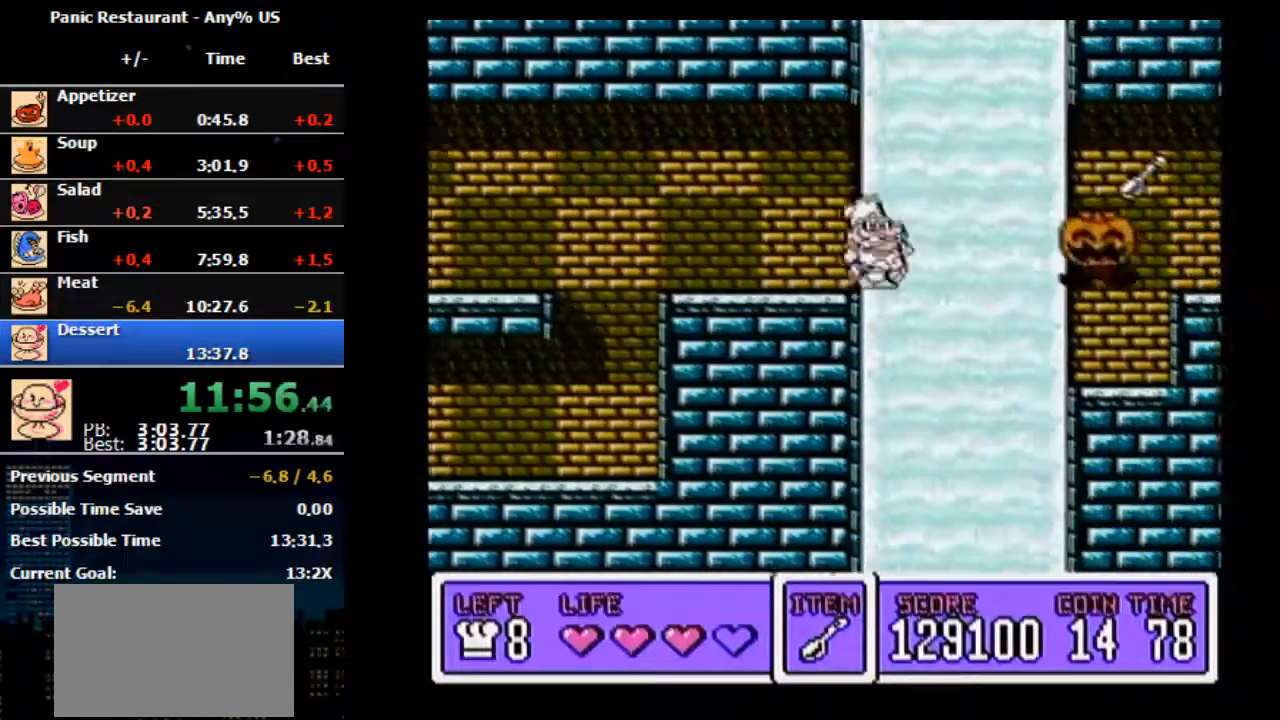
{"buttons": ["A", "DPAD_RIGHT"], "events": [[333, "A", "down"]]}
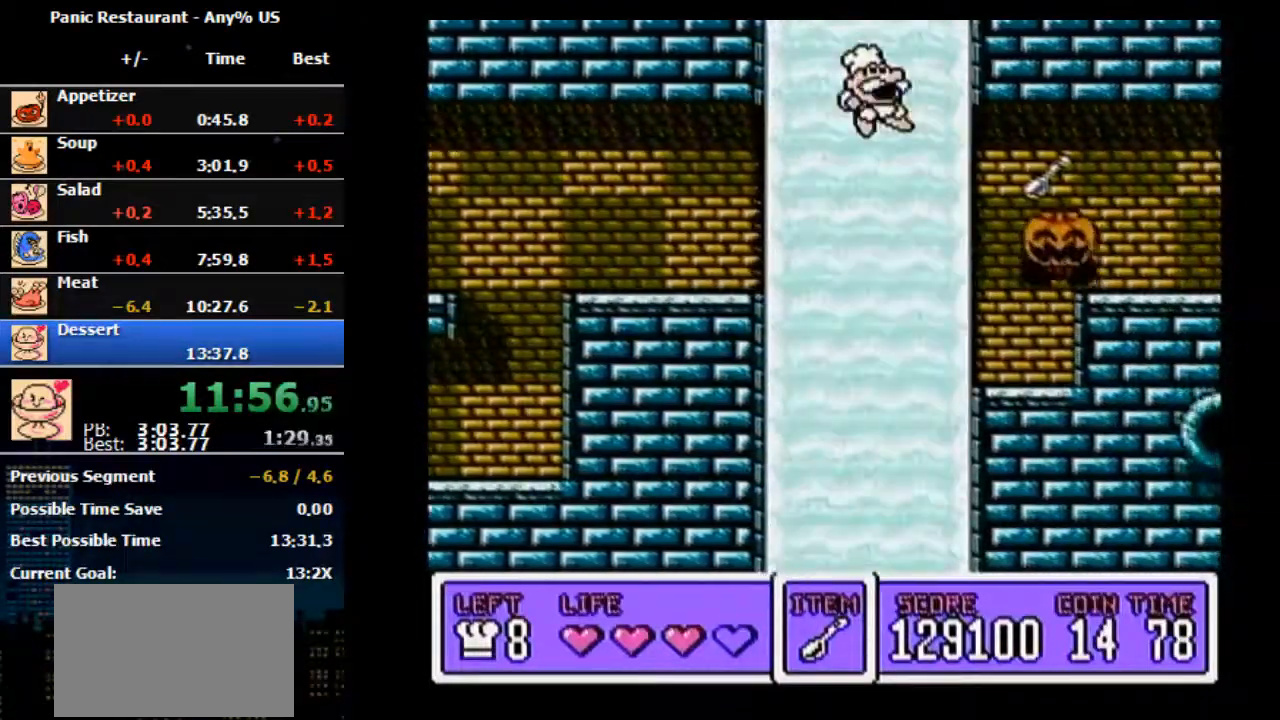
{"buttons": ["B", "DPAD_RIGHT"], "events": [[367, "A", "up"], [400, "B", "down"]]}
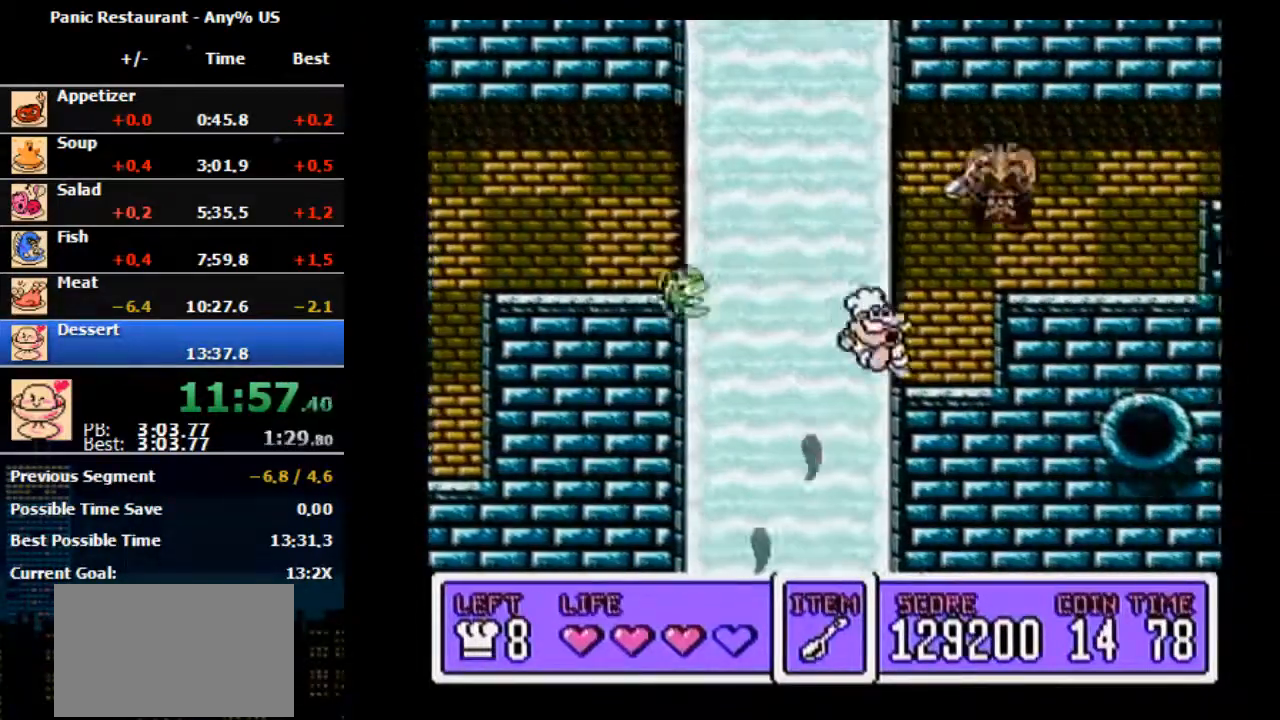
{"buttons": ["A", "DPAD_RIGHT"], "events": [[167, "B", "up"], [433, "A", "down"]]}
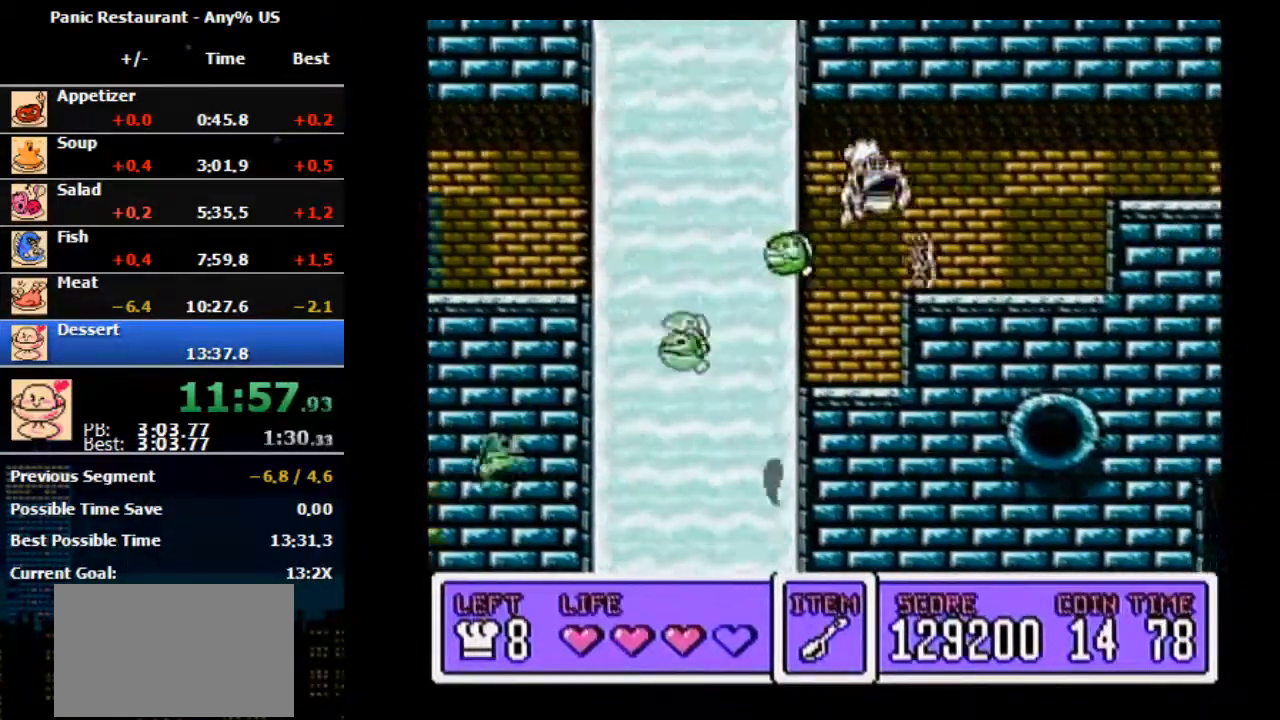
{"buttons": ["DPAD_RIGHT"], "events": [[267, "A", "up"]]}
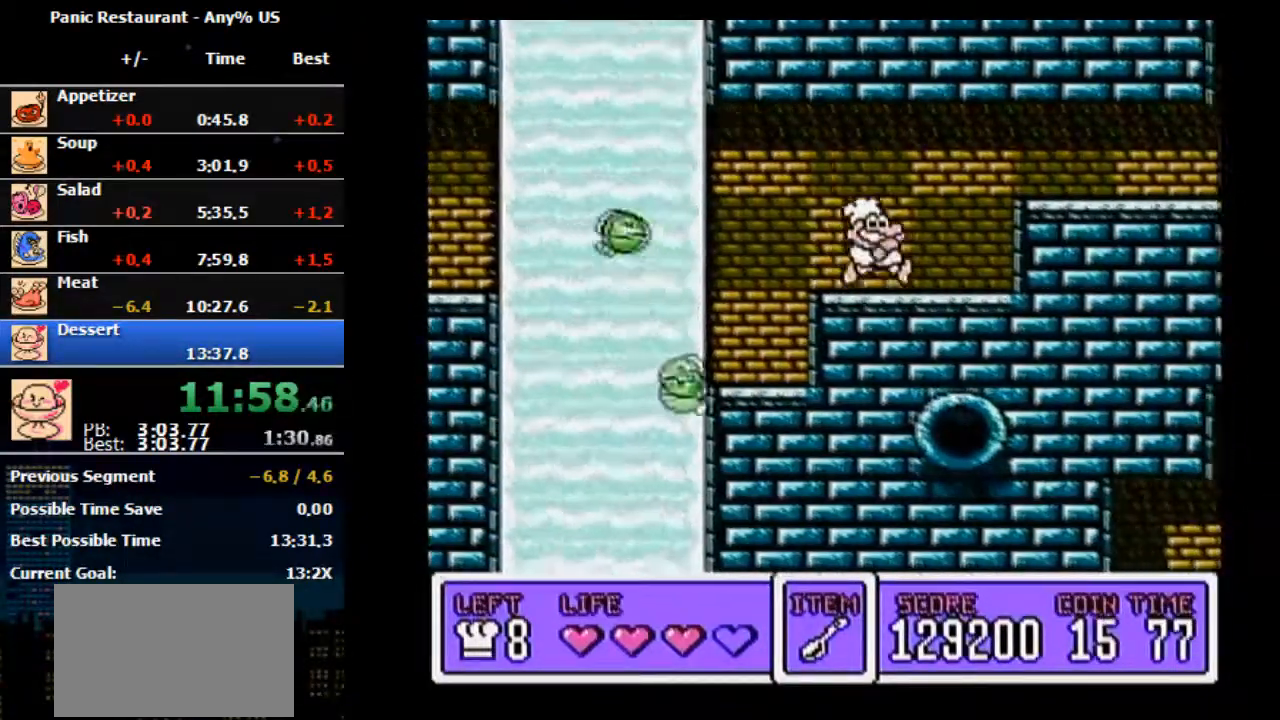
{"buttons": ["DPAD_RIGHT"], "events": []}
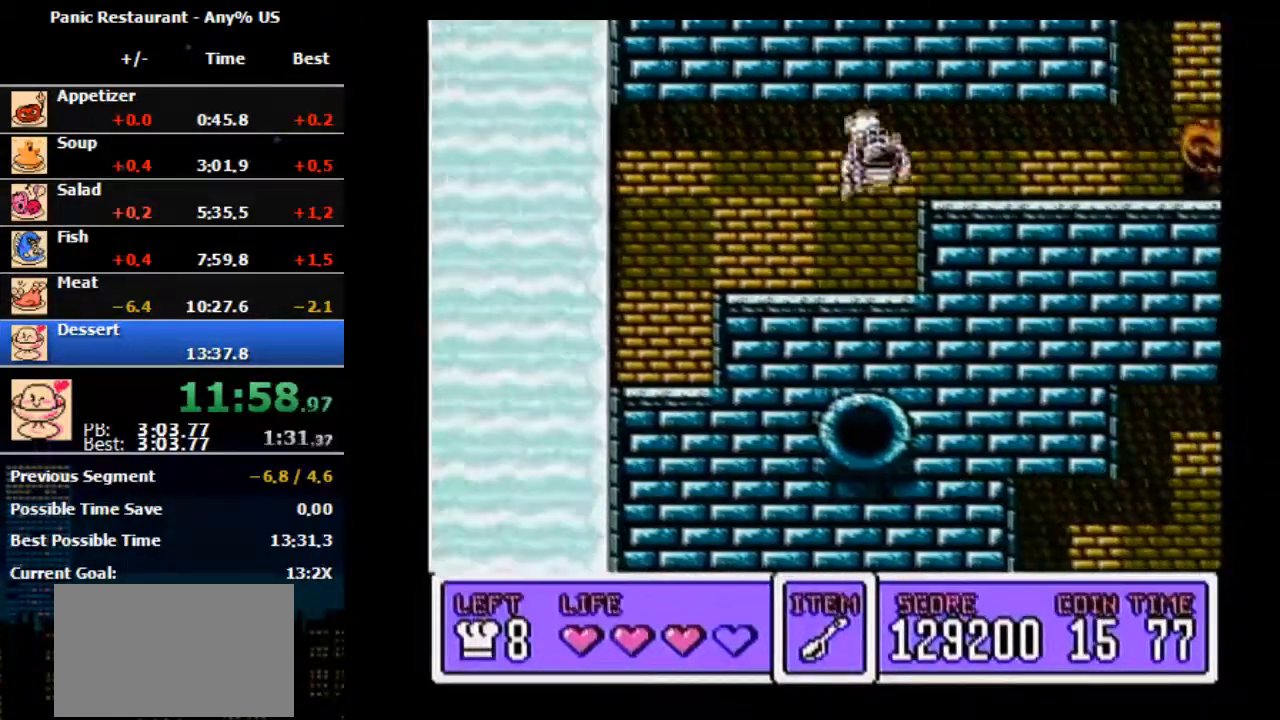
{"buttons": ["DPAD_RIGHT"], "events": [[100, "A", "down"], [300, "A", "up"]]}
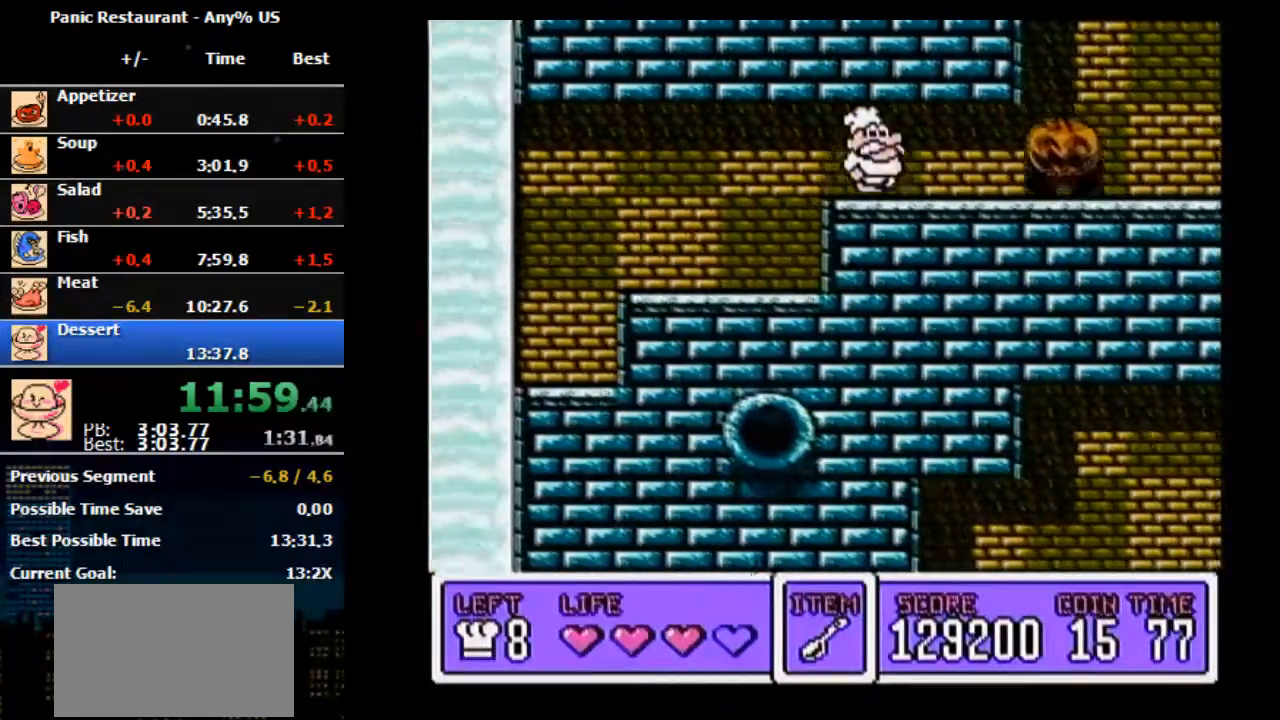
{"buttons": ["DPAD_RIGHT"], "events": []}
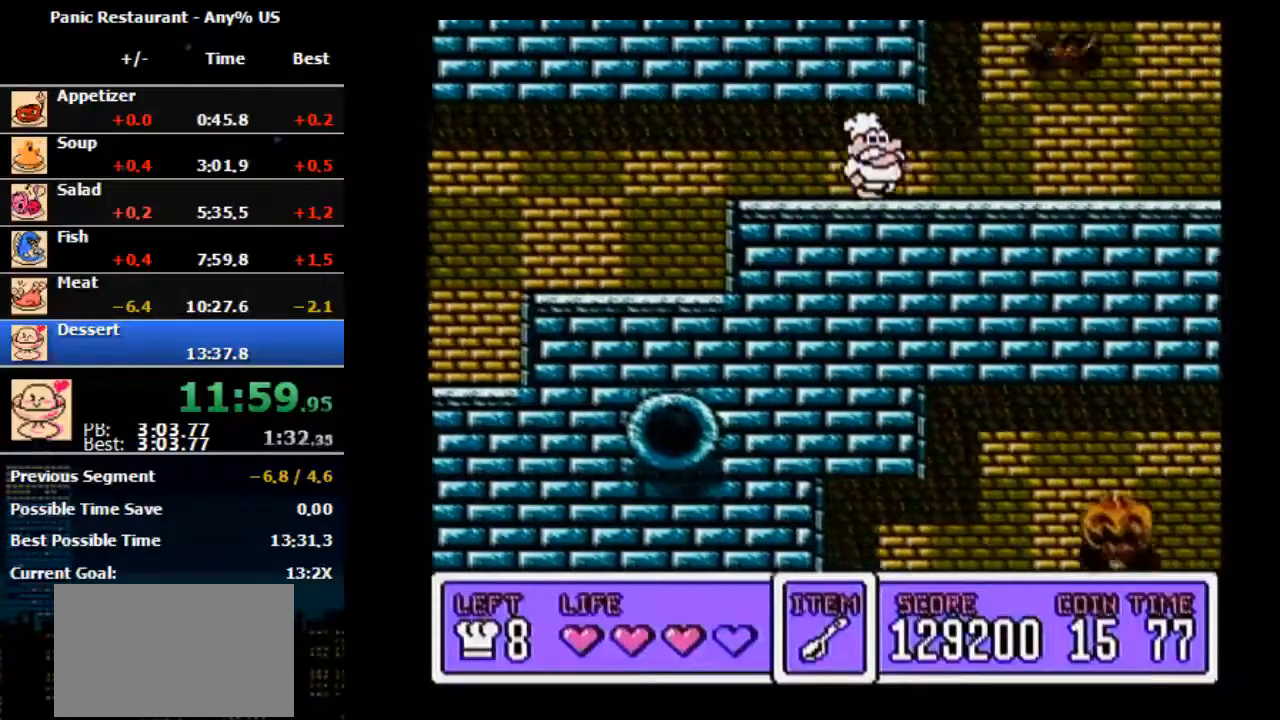
{"buttons": ["DPAD_RIGHT"], "events": []}
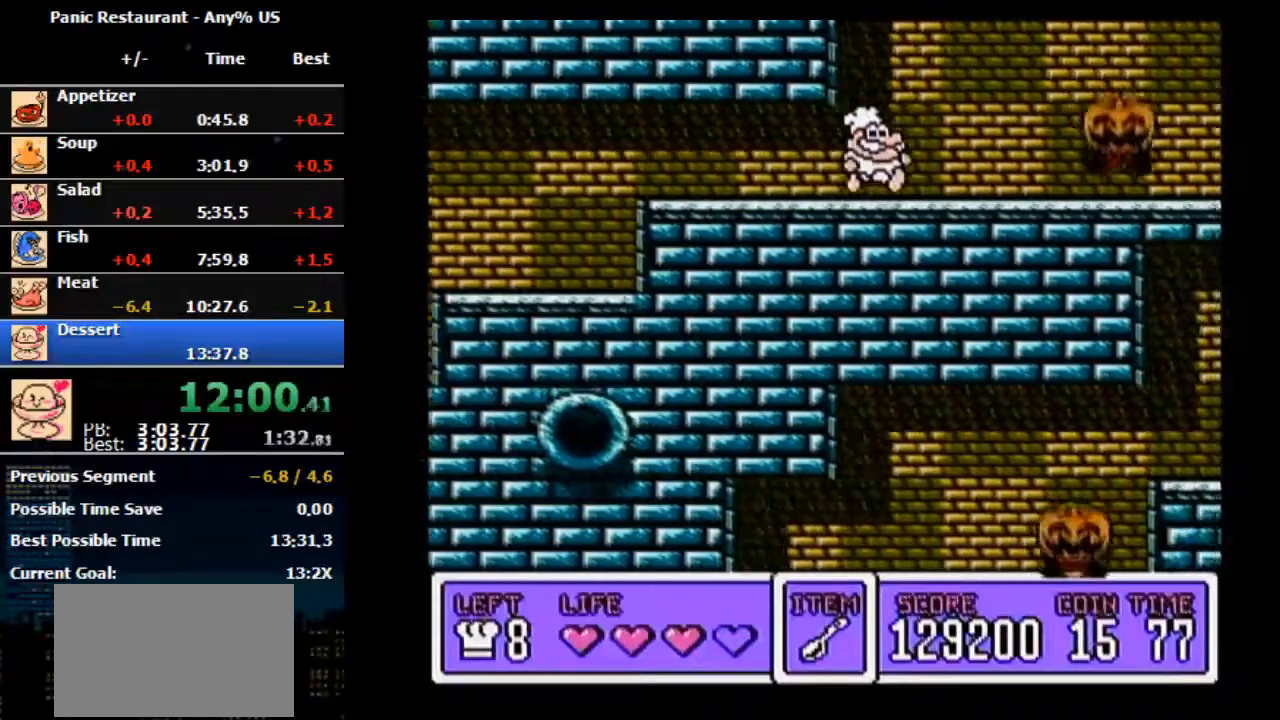
{"buttons": ["DPAD_RIGHT"], "events": []}
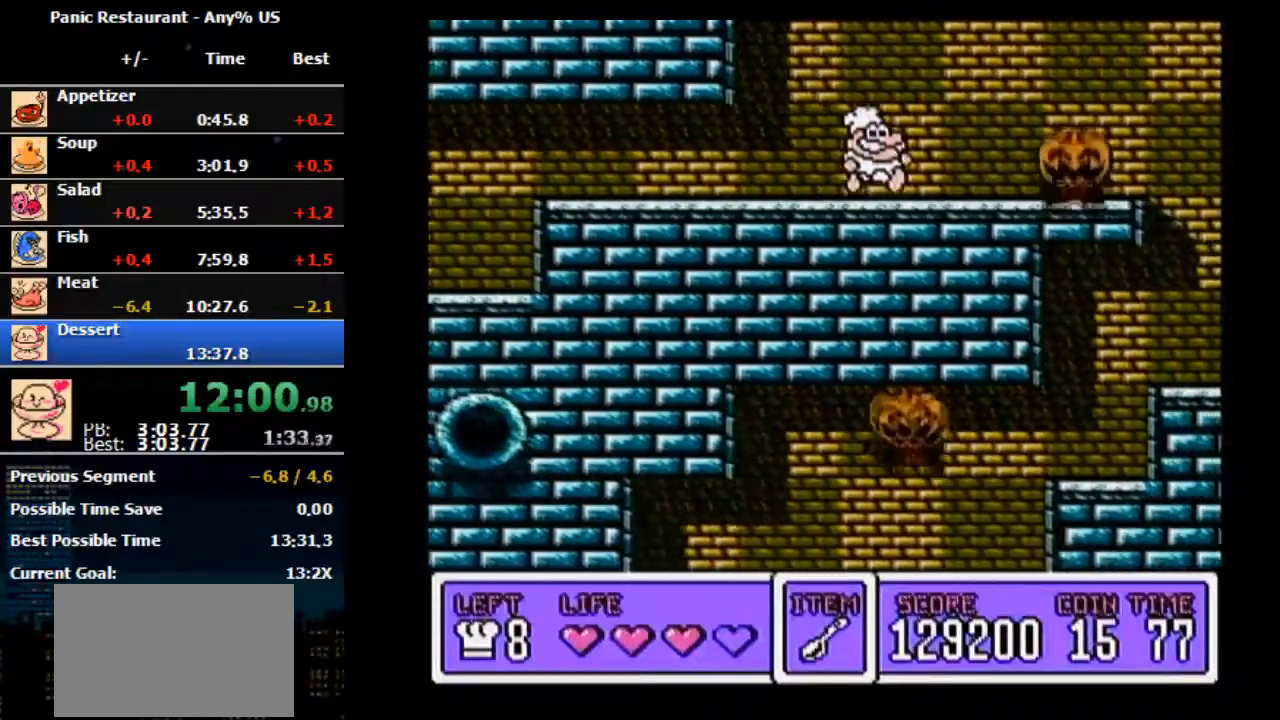
{"buttons": ["DPAD_RIGHT"], "events": []}
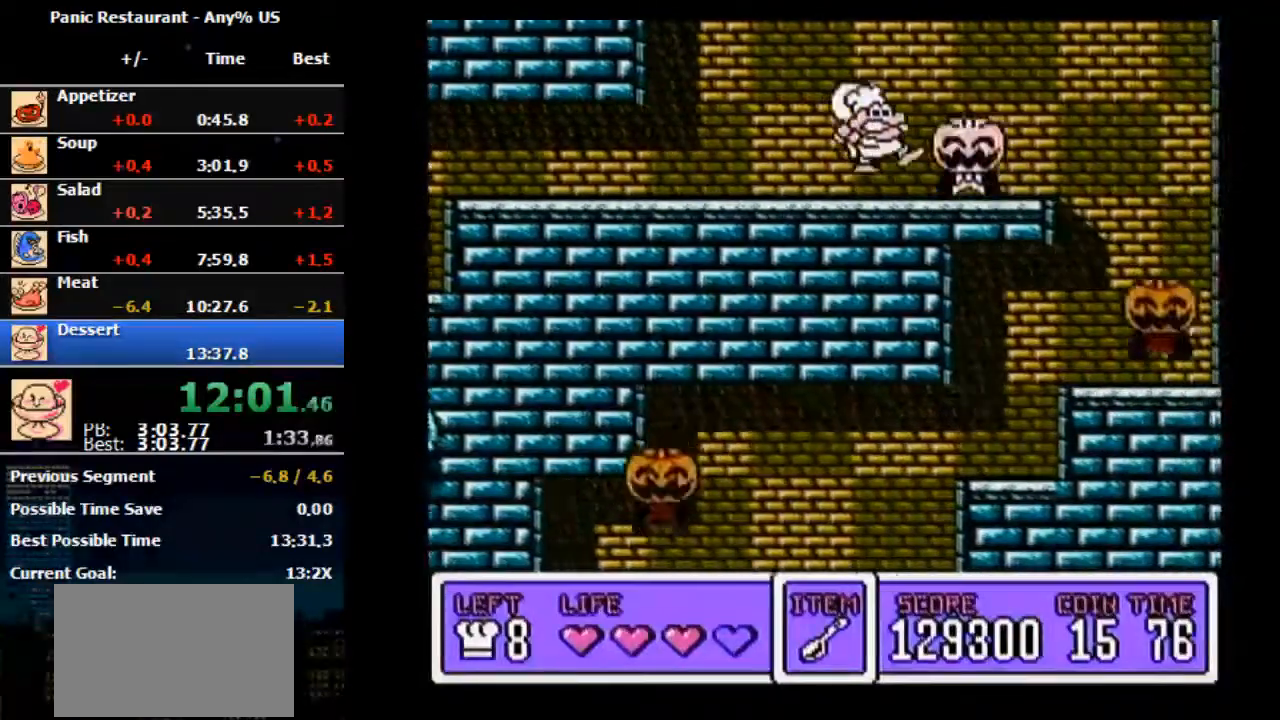
{"buttons": ["DPAD_RIGHT"], "events": [[267, "A", "down"], [267, "B", "down"], [367, "A", "up"], [367, "B", "up"]]}
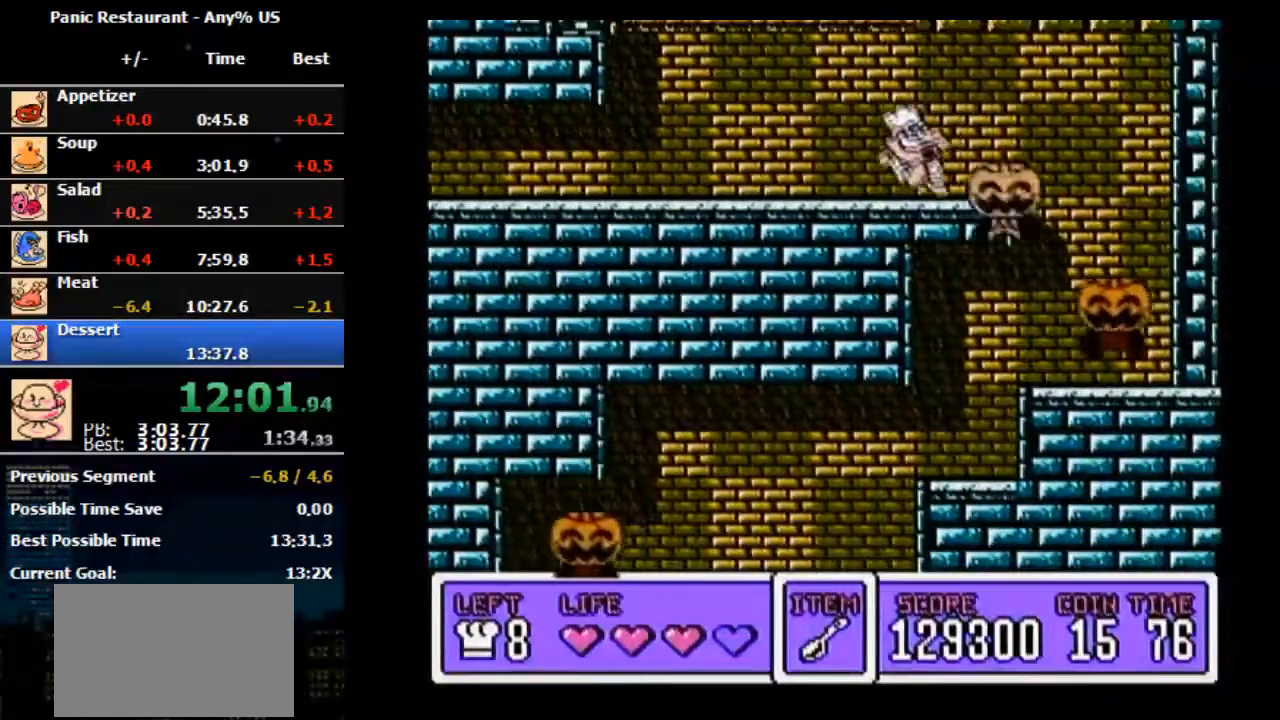
{"buttons": ["A", "DPAD_RIGHT"], "events": [[500, "A", "down"]]}
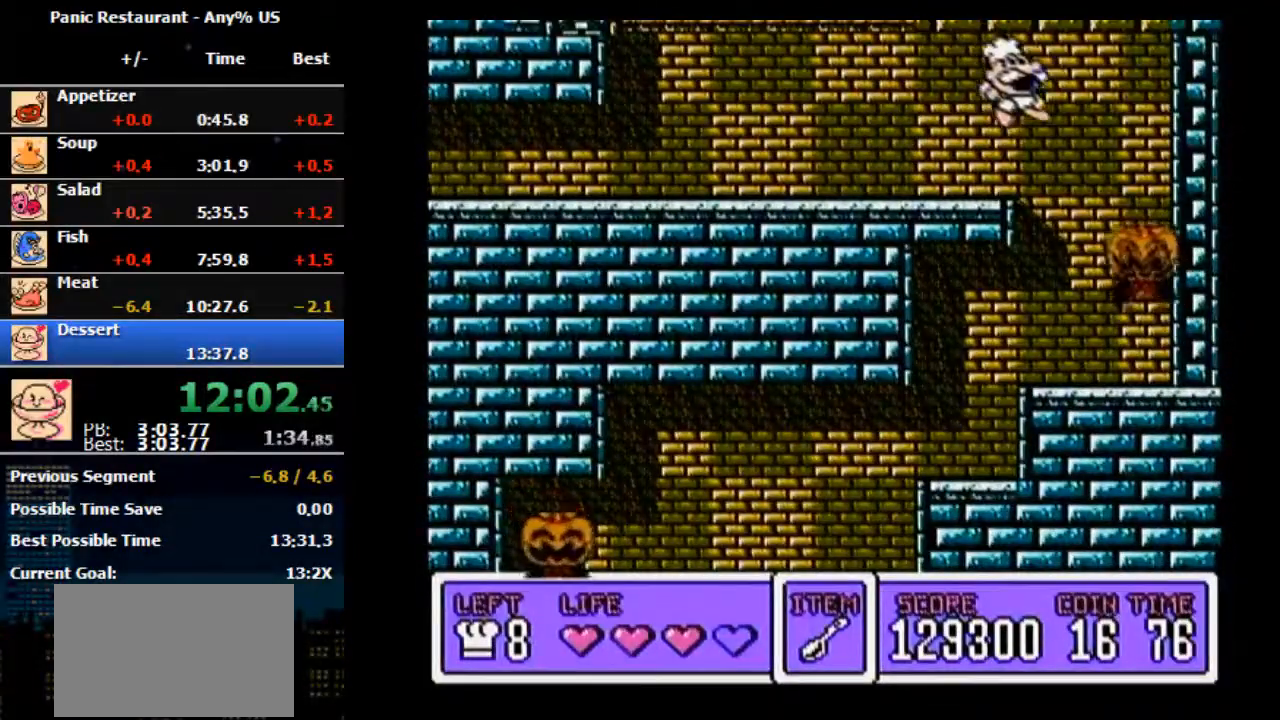
{"buttons": ["DPAD_RIGHT"], "events": [[133, "A", "up"], [333, "B", "down"], [467, "B", "up"]]}
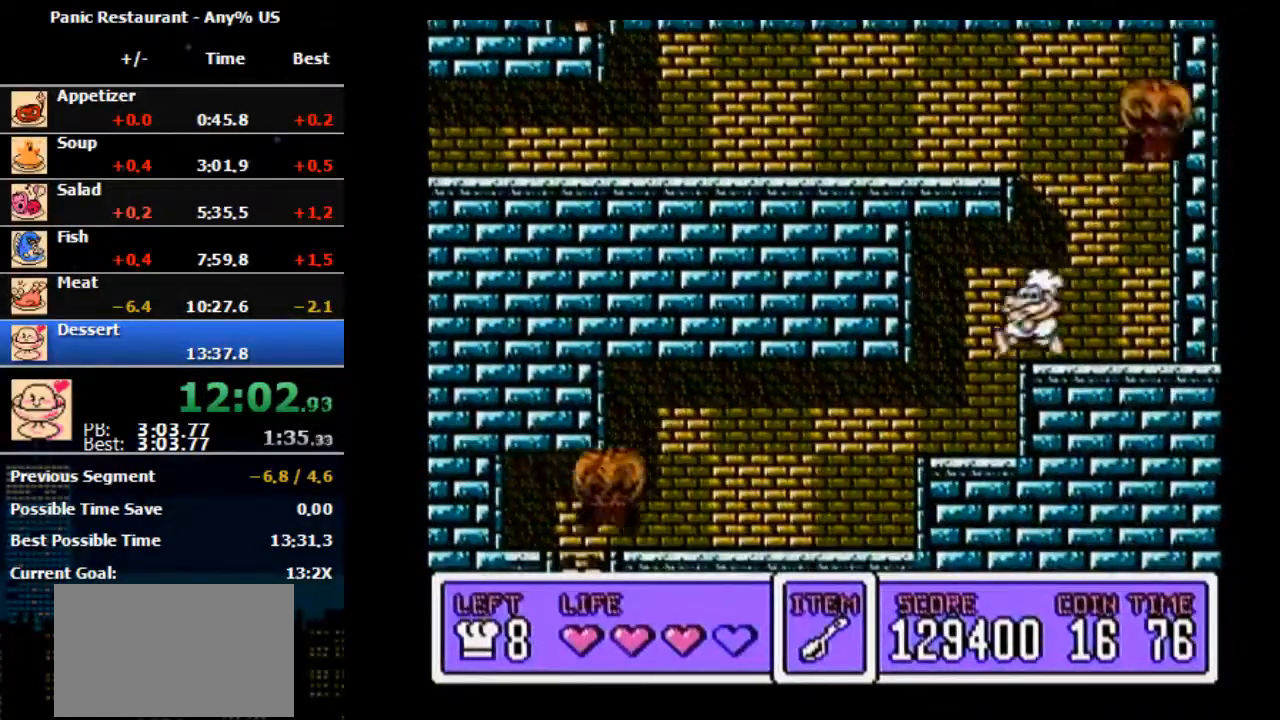
{"buttons": ["DPAD_LEFT"], "events": [[100, "DPAD_LEFT", "down"], [100, "DPAD_RIGHT", "up"]]}
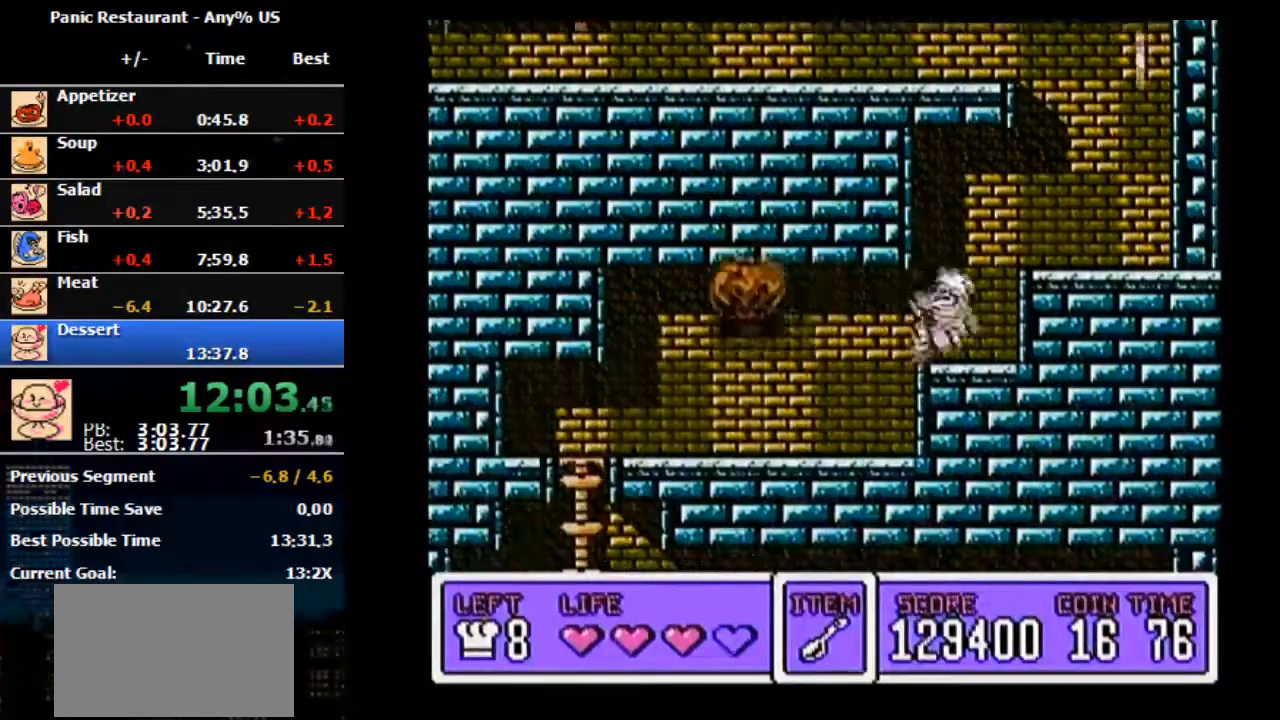
{"buttons": ["A", "B", "DPAD_LEFT"], "events": [[500, "A", "down"], [500, "B", "down"]]}